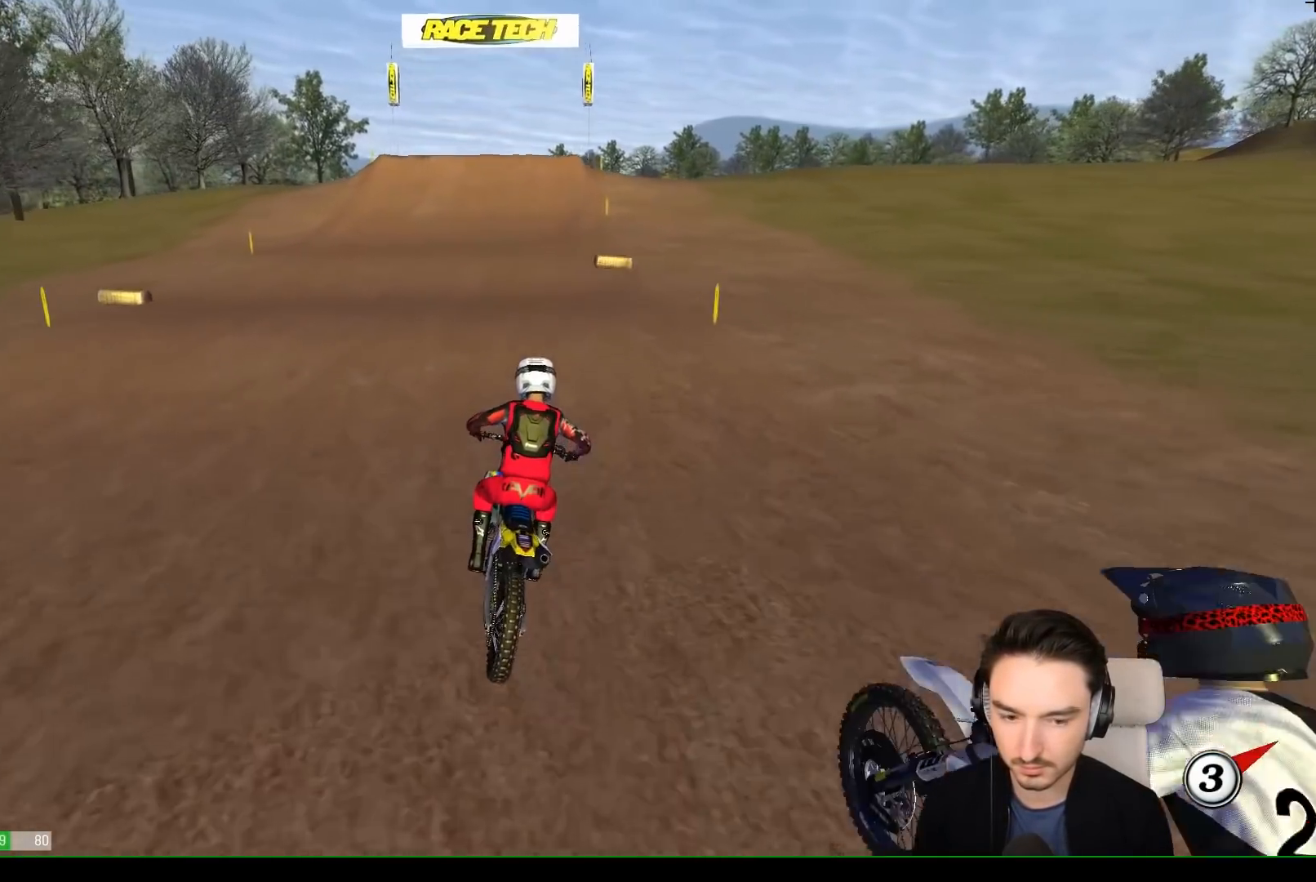
Gameplay with a controller (Xbox layout); each line is a JSON object with the inputs held at the frame after it. "events" lists button and stick changes between this image and that frame as [ms after this image, input, new state], when the widget could be followed in between. Not read: L3 R3 right_stick.
{"buttons": ["L1", "R2"], "left_stick": "down-left", "events": [[67, "left_stick", "center"], [400, "left_stick", "down-left"]]}
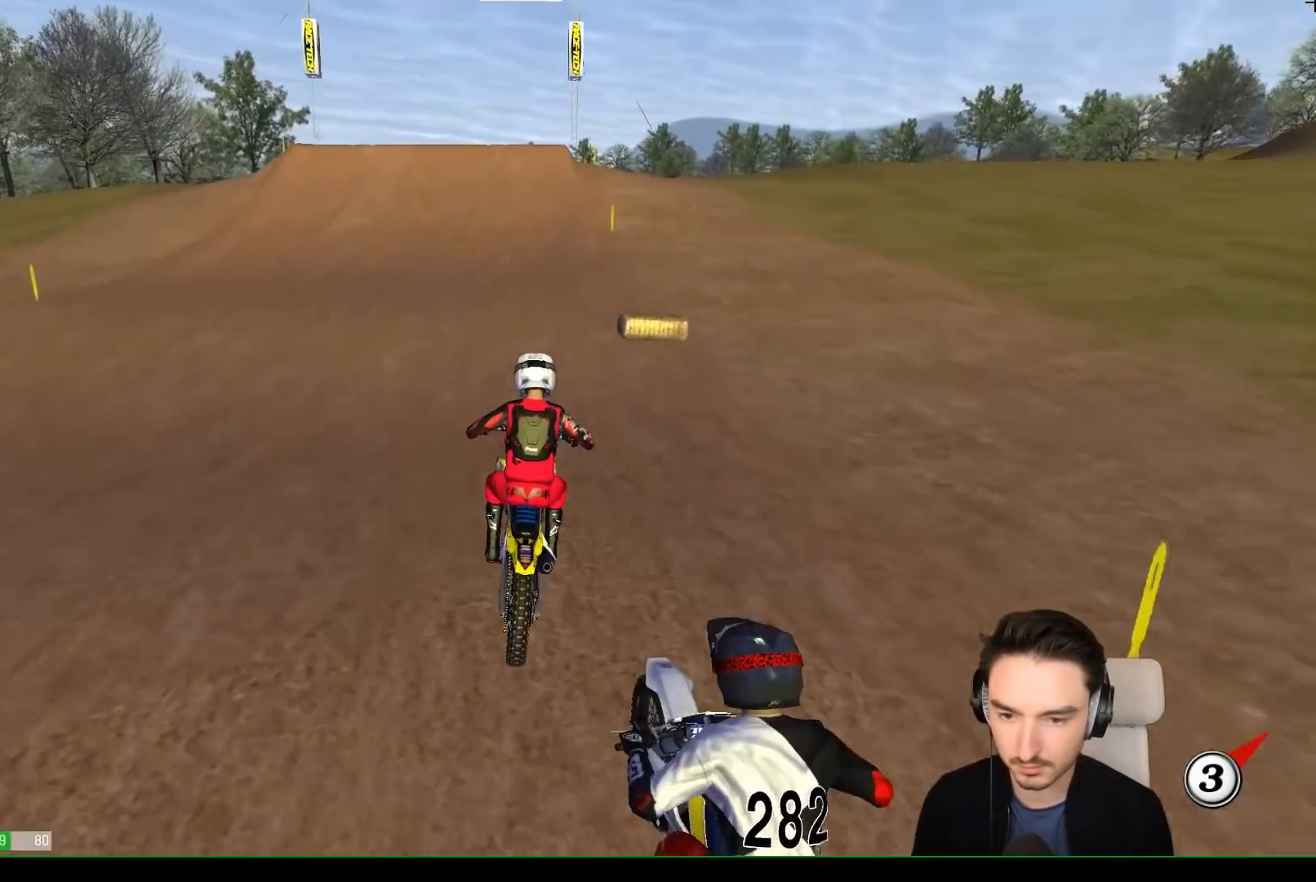
{"buttons": ["L1", "R2"], "left_stick": "center", "events": [[50, "left_stick", "center"]]}
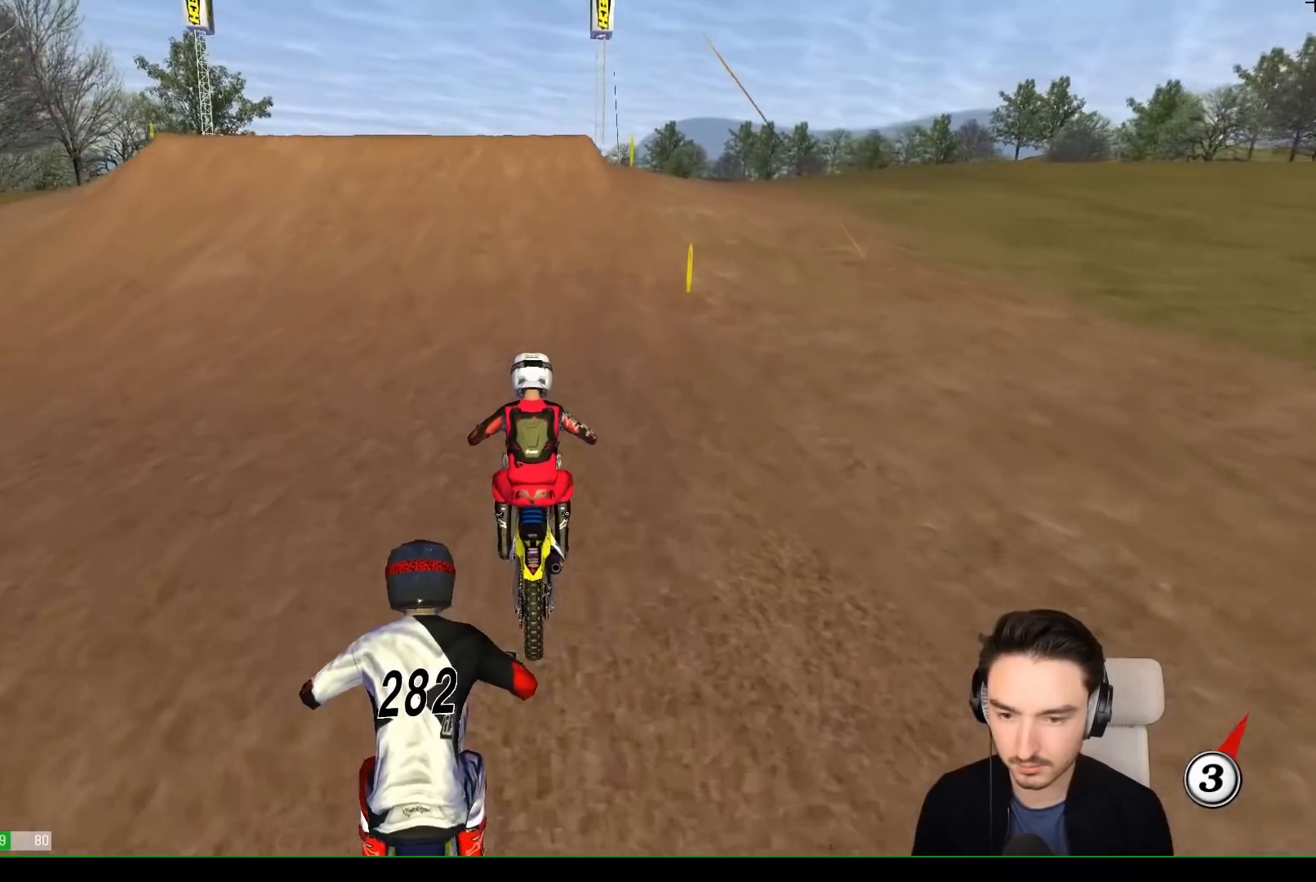
{"buttons": ["L1", "R2"], "left_stick": "center", "events": []}
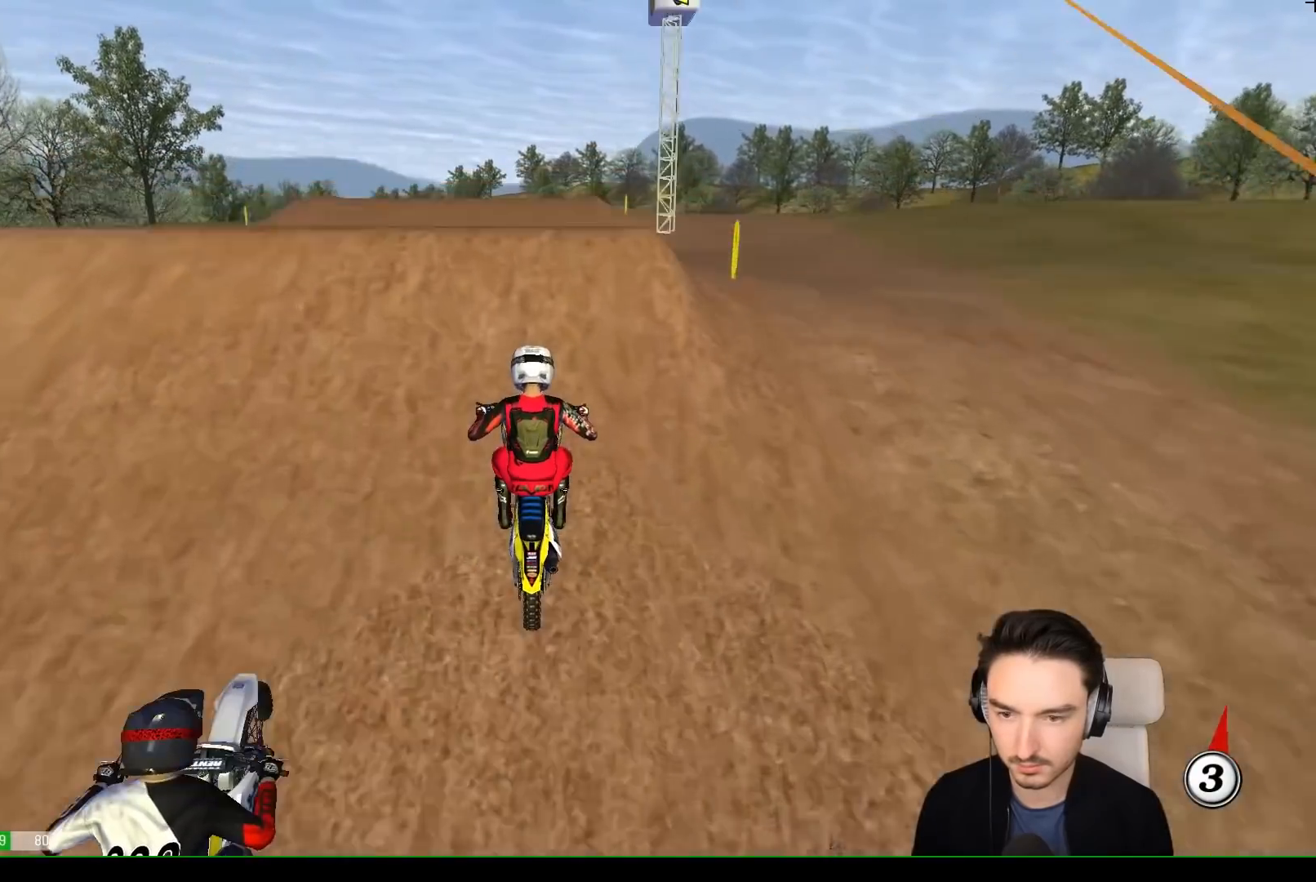
{"buttons": [], "left_stick": "down", "events": [[17, "R2", "up"], [67, "L1", "up"], [217, "left_stick", "down"], [233, "R2", "down"], [417, "R2", "up"]]}
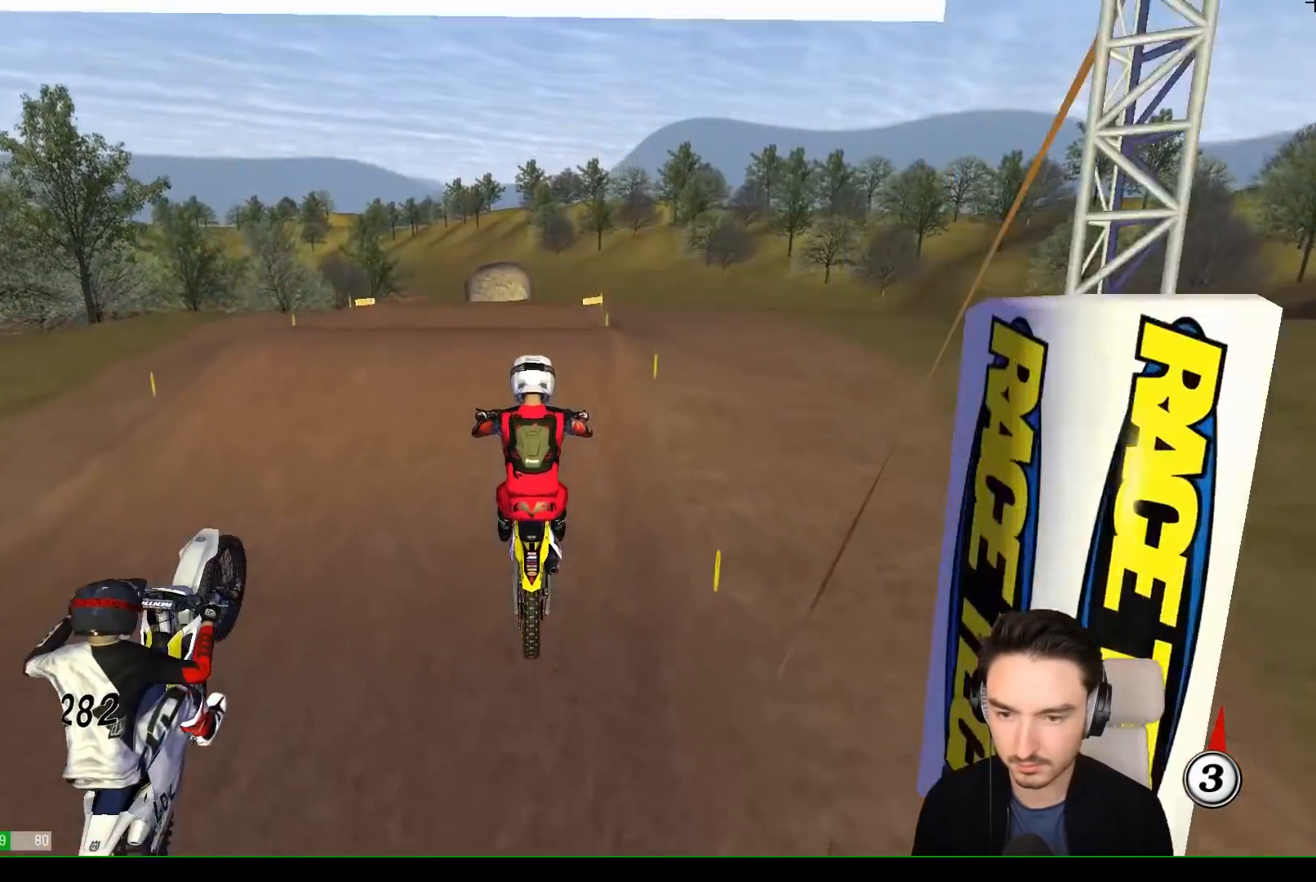
{"buttons": ["R2"], "left_stick": "down", "events": [[17, "R2", "down"], [133, "R2", "up"], [267, "R2", "down"], [367, "R2", "up"], [467, "R2", "down"]]}
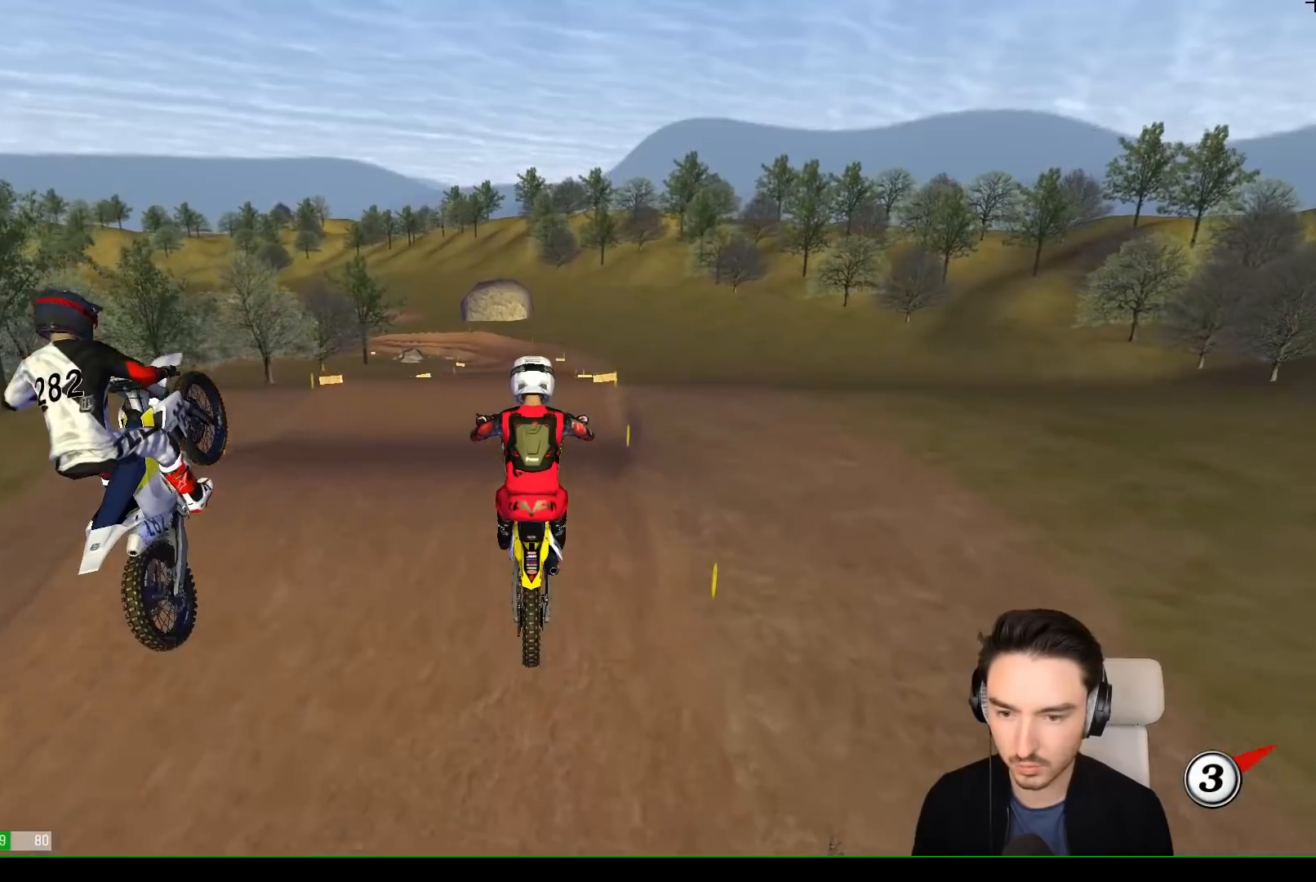
{"buttons": [], "left_stick": "center", "events": [[83, "R2", "up"], [417, "left_stick", "center"]]}
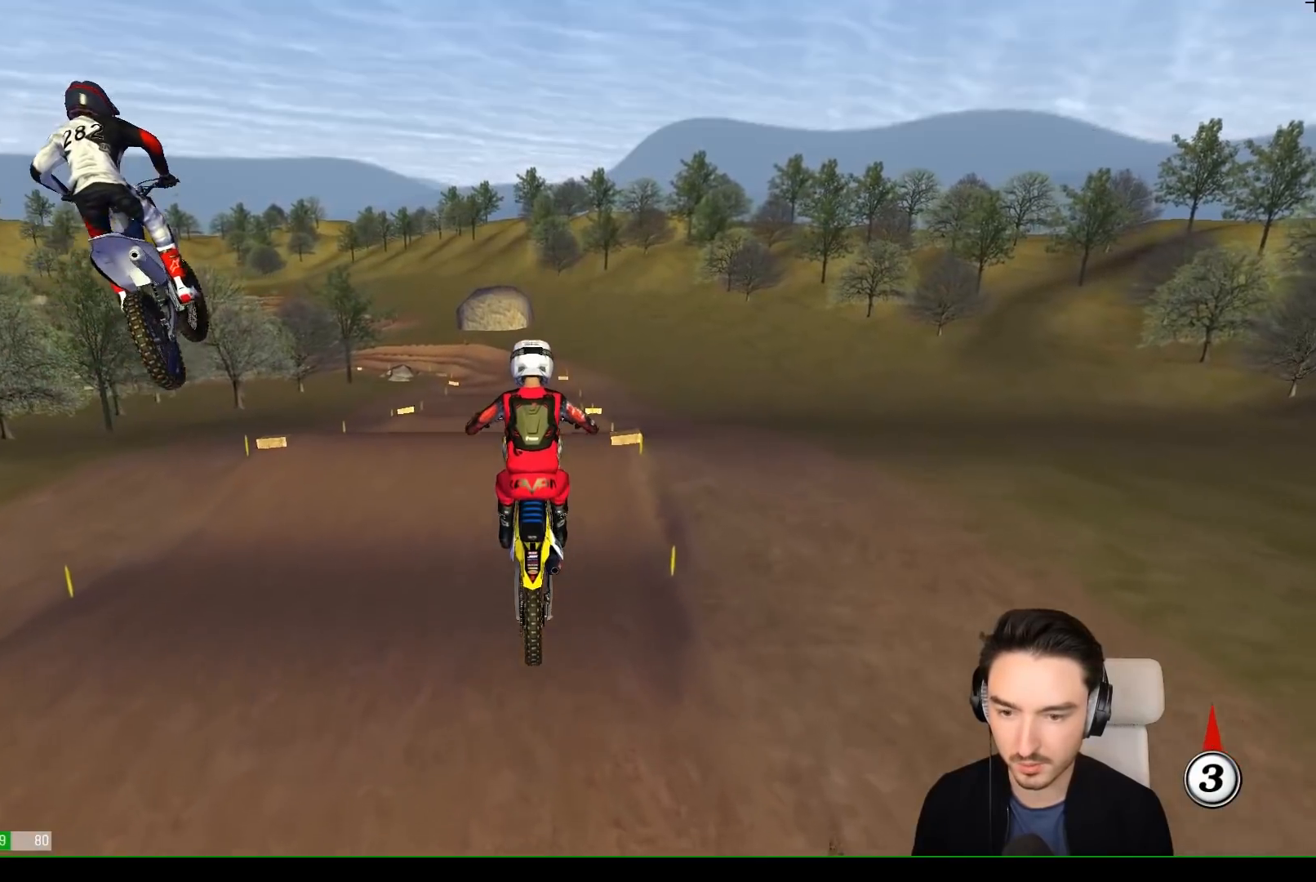
{"buttons": [], "left_stick": "center", "events": [[333, "A", "down"], [417, "A", "up"]]}
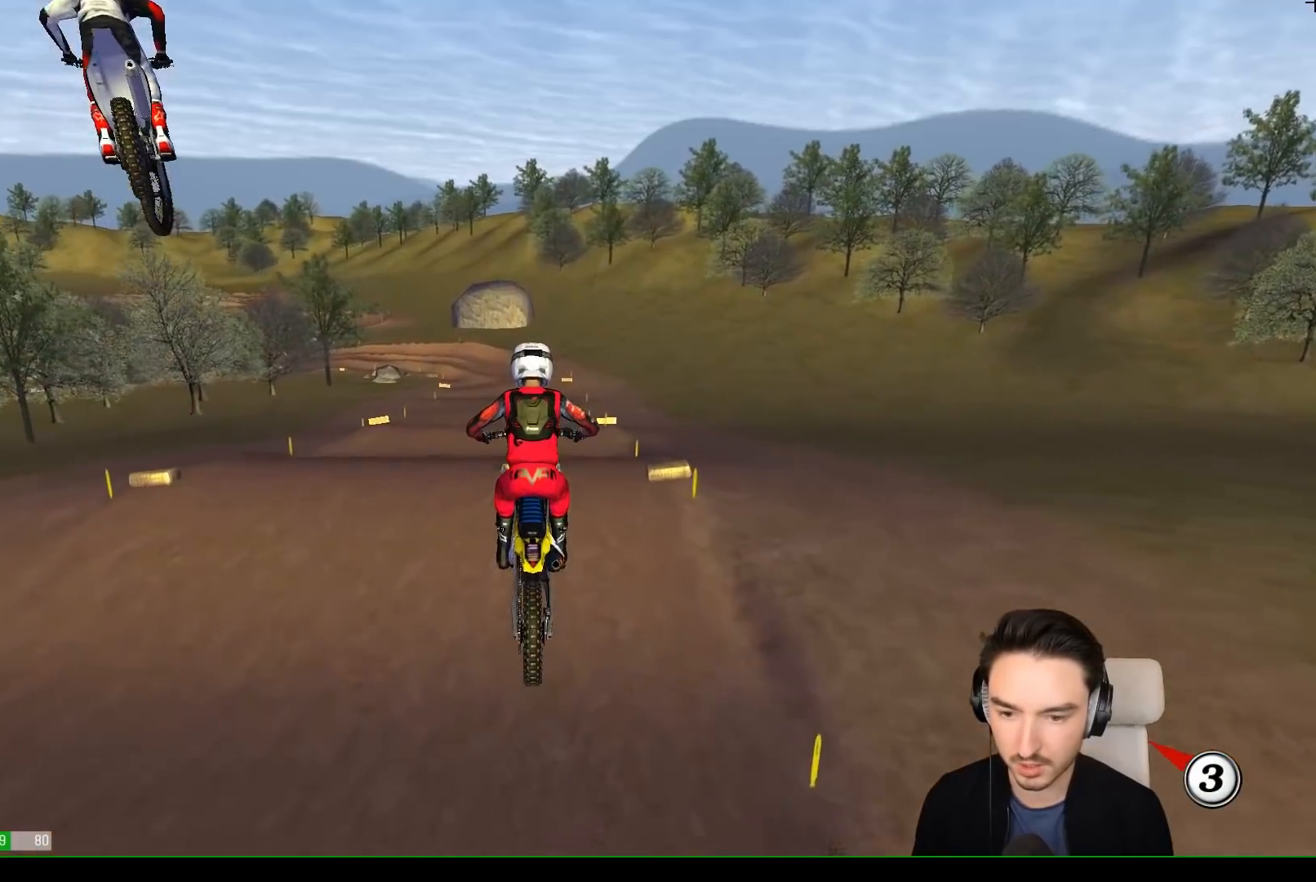
{"buttons": [], "left_stick": "center", "events": [[117, "L2", "down"], [117, "X", "down"], [283, "L2", "up"], [283, "X", "up"]]}
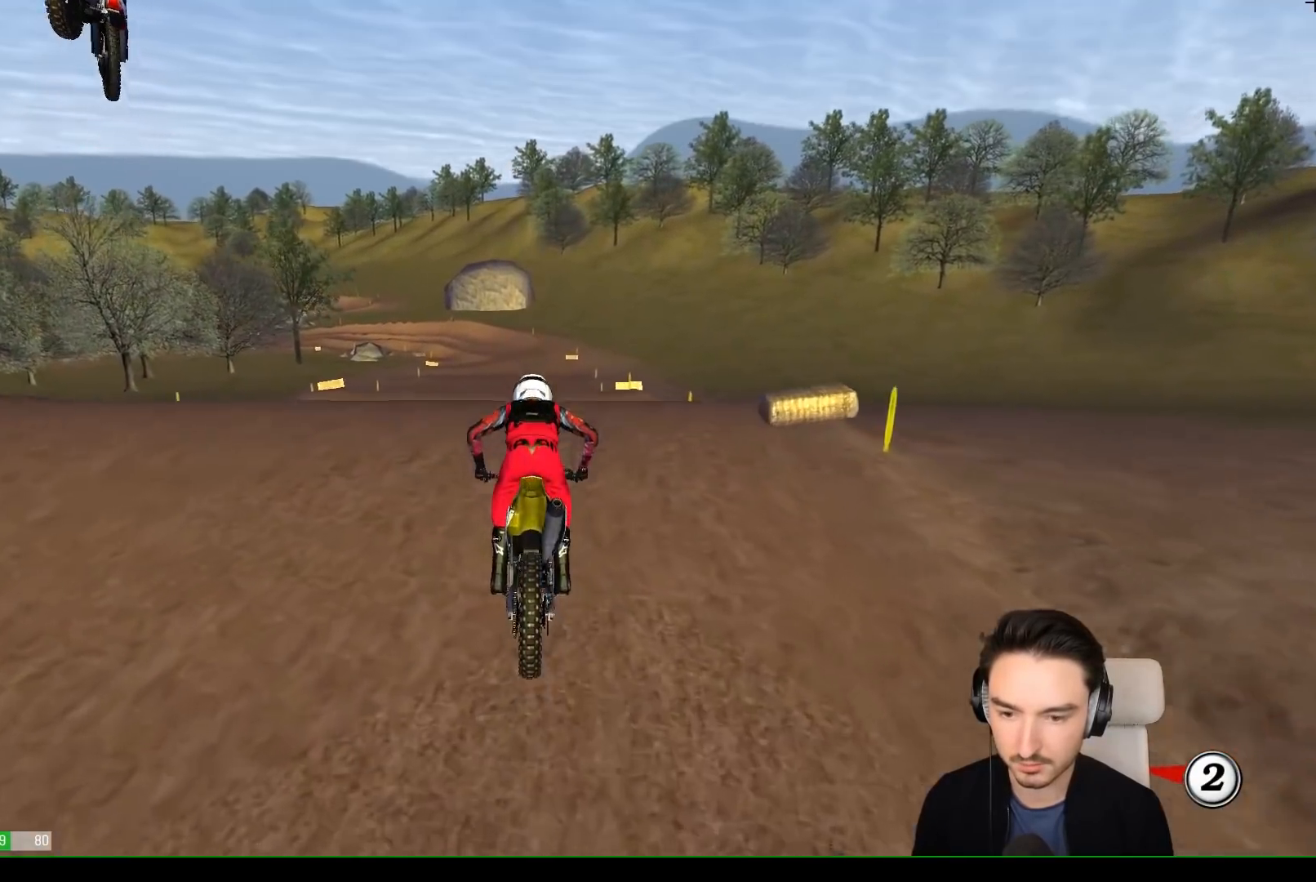
{"buttons": ["X"], "left_stick": "down", "events": [[217, "left_stick", "down-left"], [417, "left_stick", "down"], [483, "X", "down"]]}
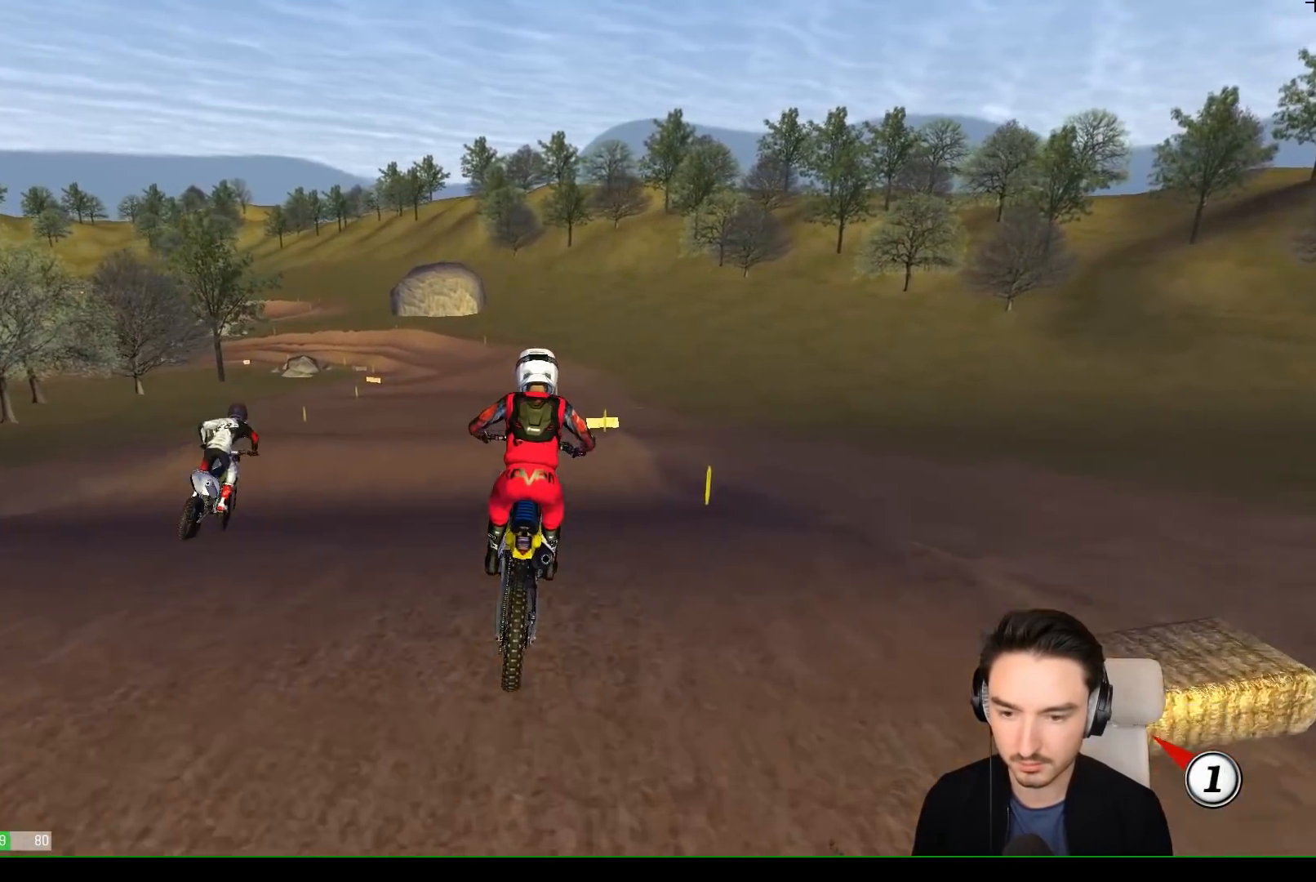
{"buttons": ["L1", "R2"], "left_stick": "center", "events": [[117, "X", "up"], [117, "left_stick", "center"], [183, "R2", "down"], [283, "L1", "down"]]}
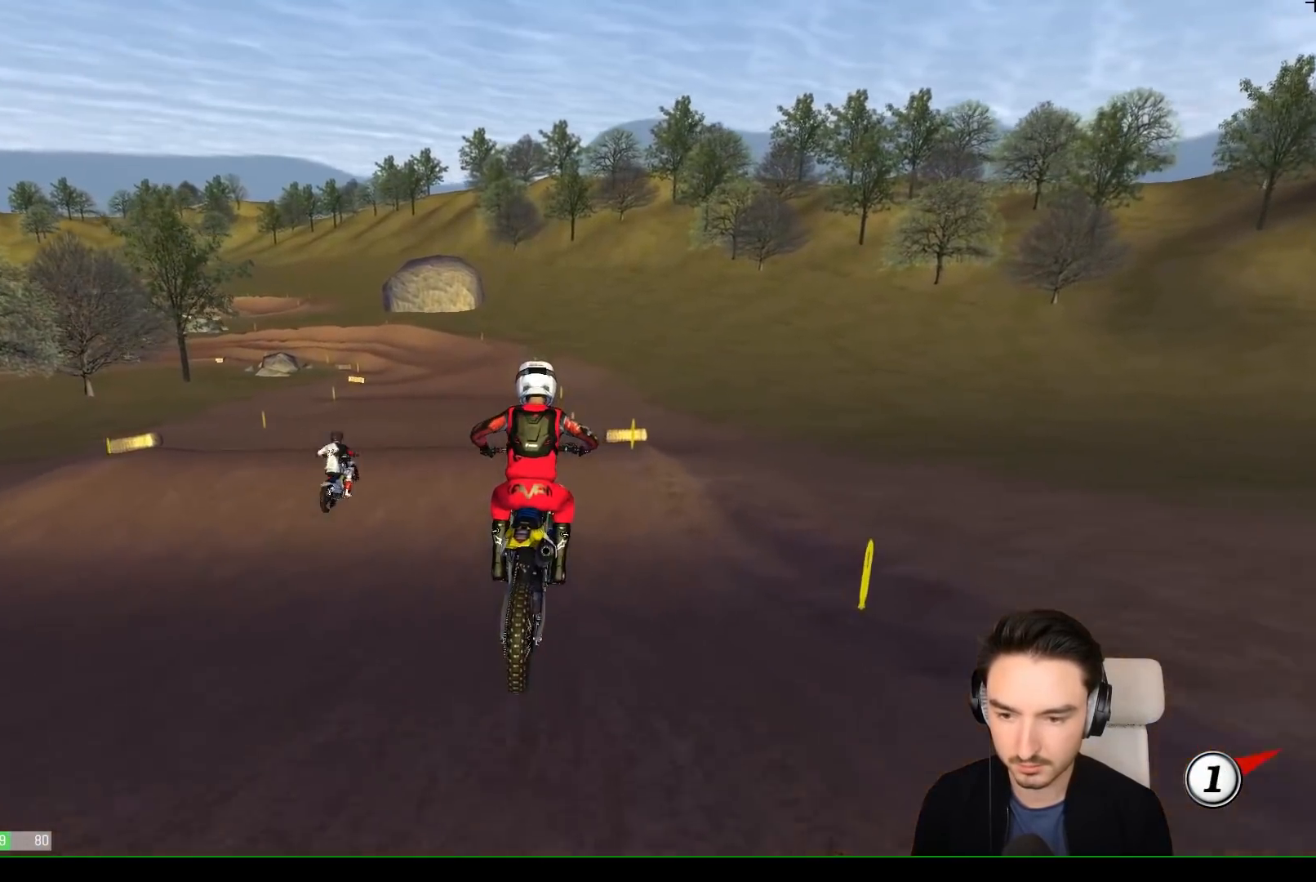
{"buttons": ["R2"], "left_stick": "down-left", "events": [[383, "left_stick", "left"], [400, "L1", "up"], [500, "left_stick", "down-left"]]}
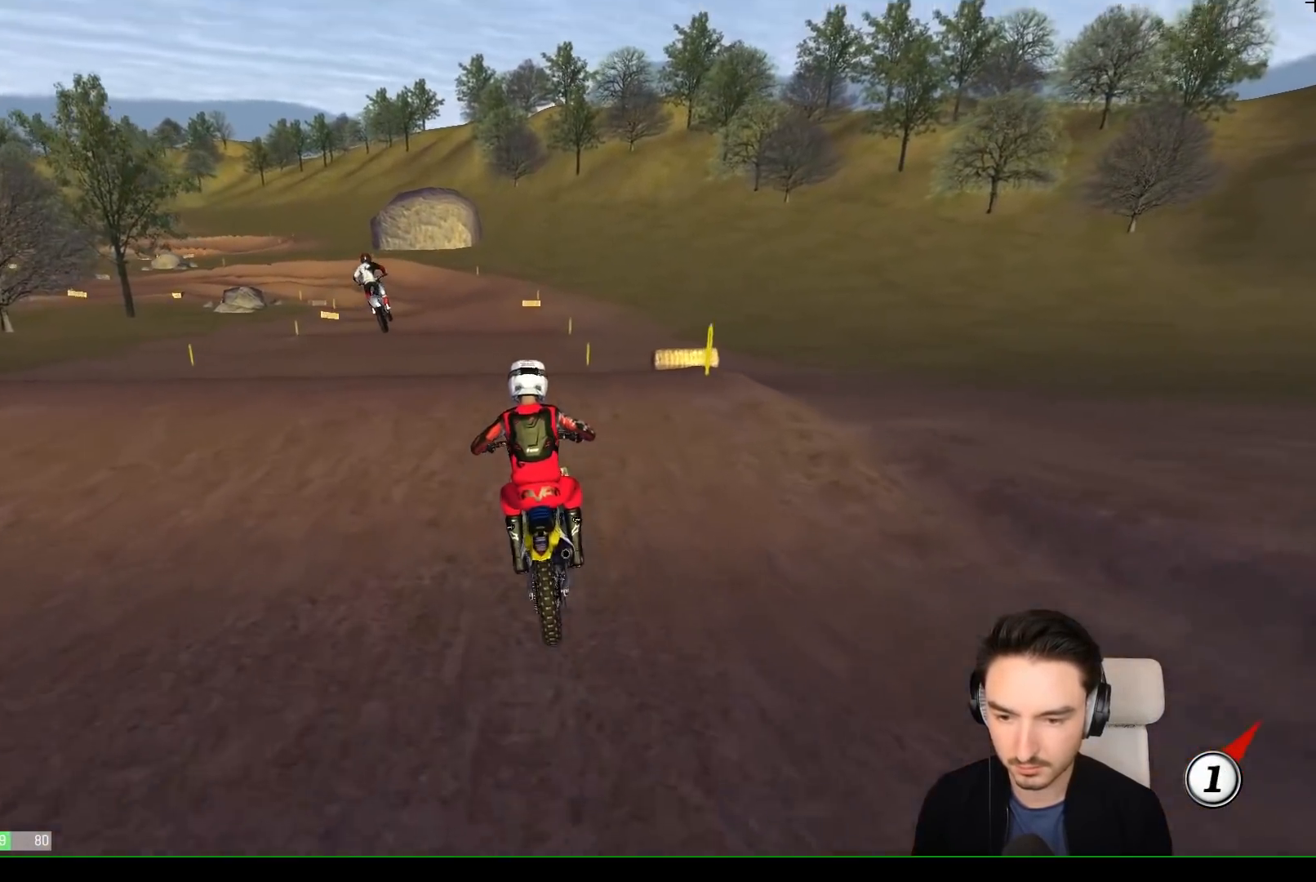
{"buttons": ["R2"], "left_stick": "center", "events": [[67, "L1", "down"], [183, "L1", "up"], [200, "left_stick", "down"], [250, "B", "down"], [317, "B", "up"], [383, "left_stick", "center"]]}
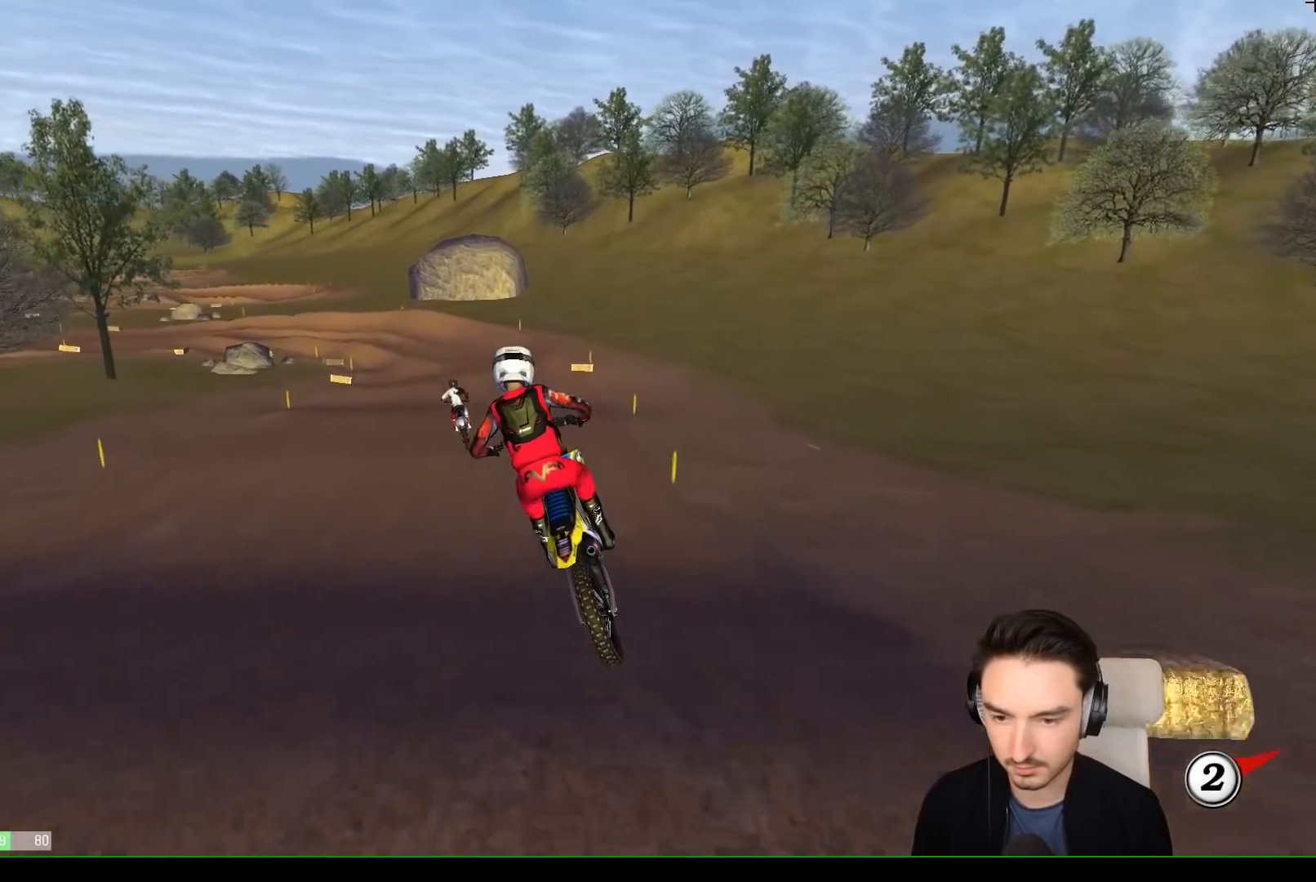
{"buttons": [], "left_stick": "center", "events": [[267, "R2", "up"]]}
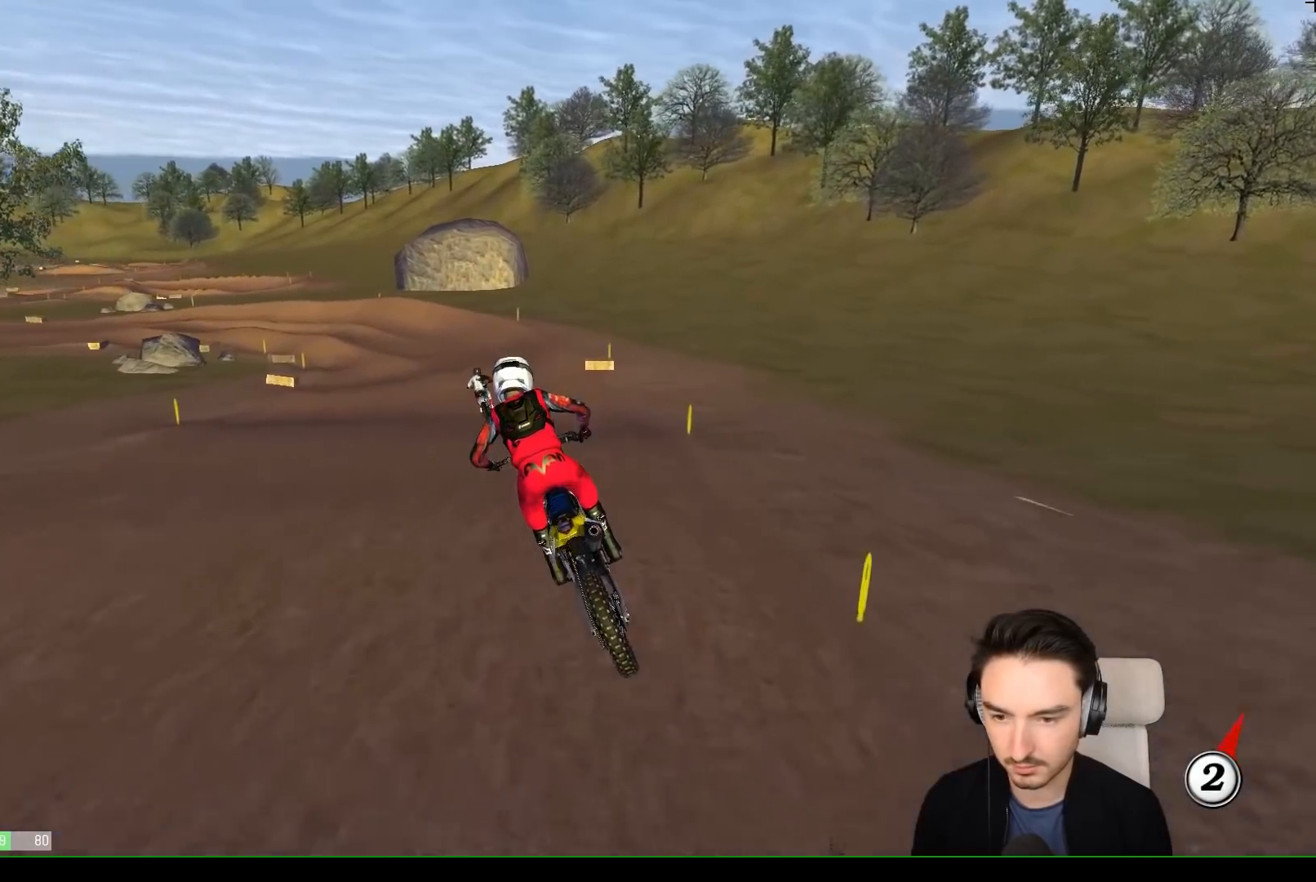
{"buttons": ["R2"], "left_stick": "center", "events": [[300, "R2", "down"]]}
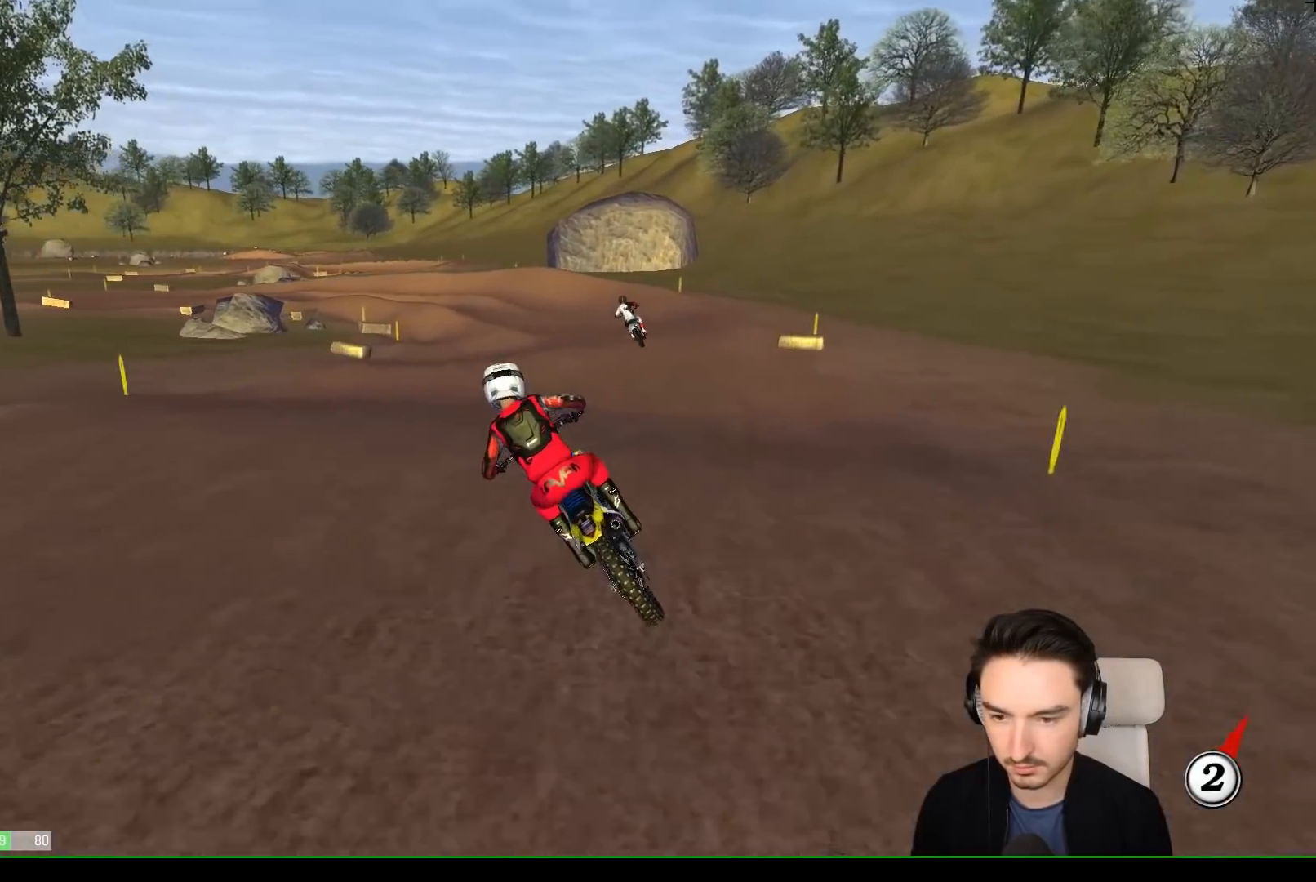
{"buttons": ["R2"], "left_stick": "center", "events": []}
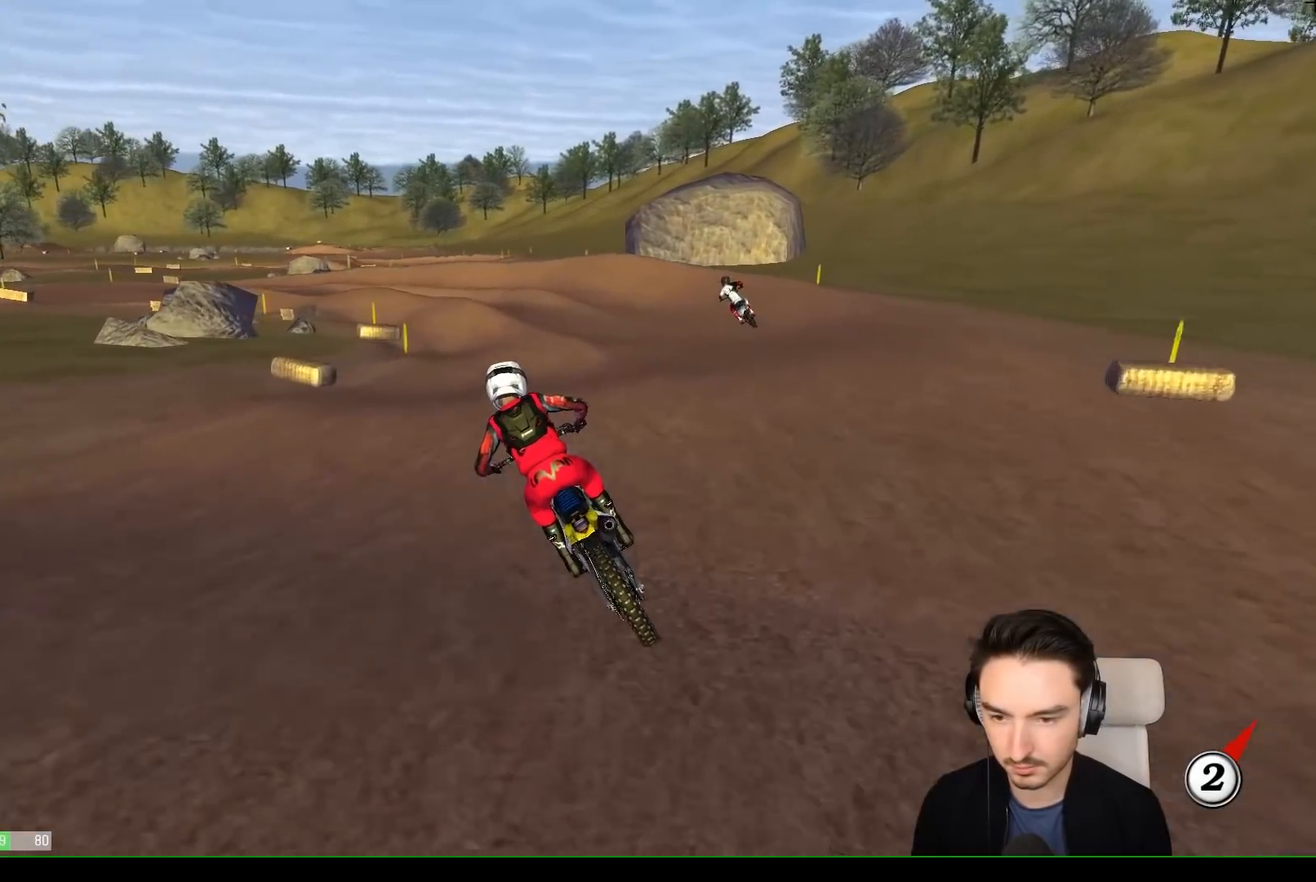
{"buttons": [], "left_stick": "center", "events": [[250, "left_stick", "down"], [400, "R2", "up"], [500, "left_stick", "center"]]}
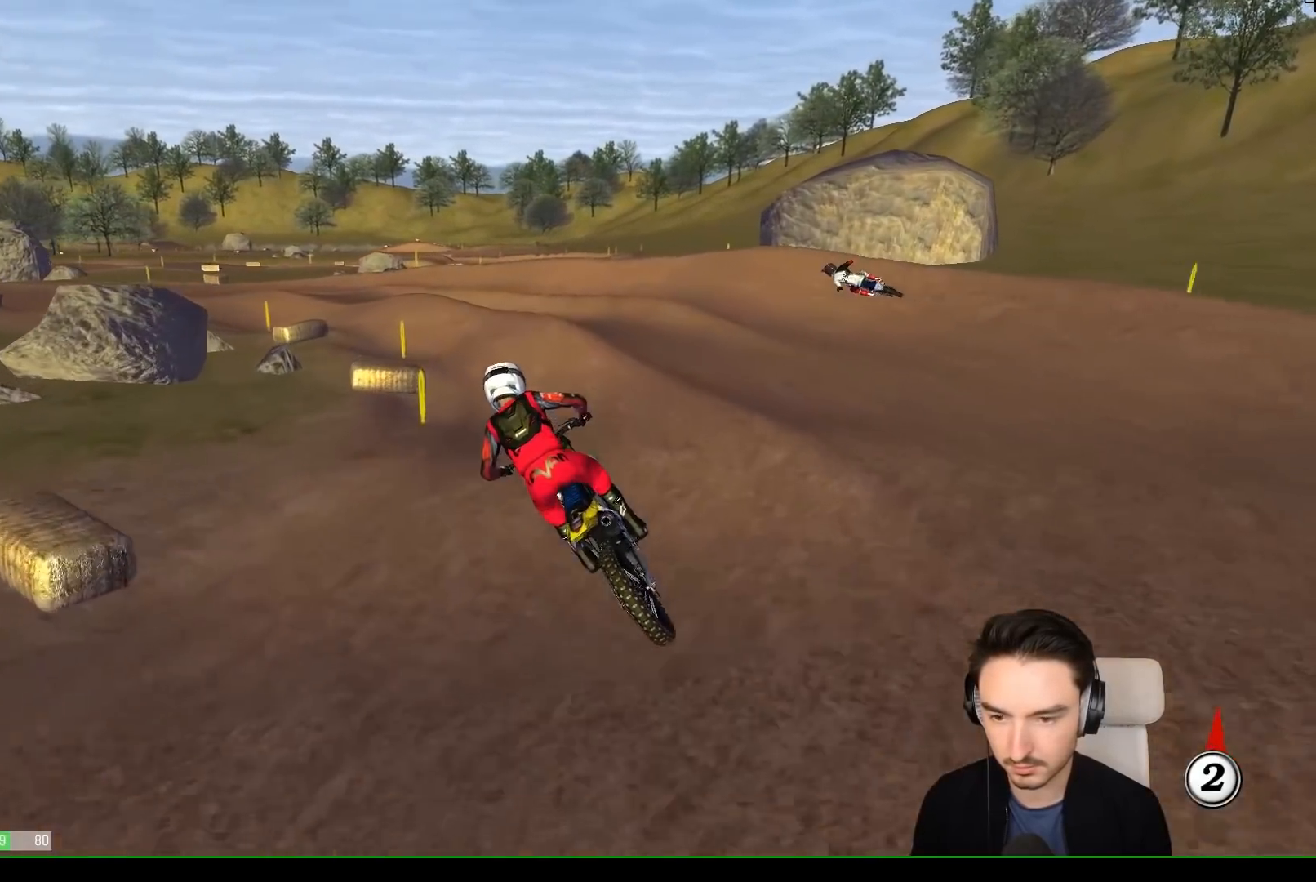
{"buttons": [], "left_stick": "down-left", "events": [[117, "left_stick", "down-left"]]}
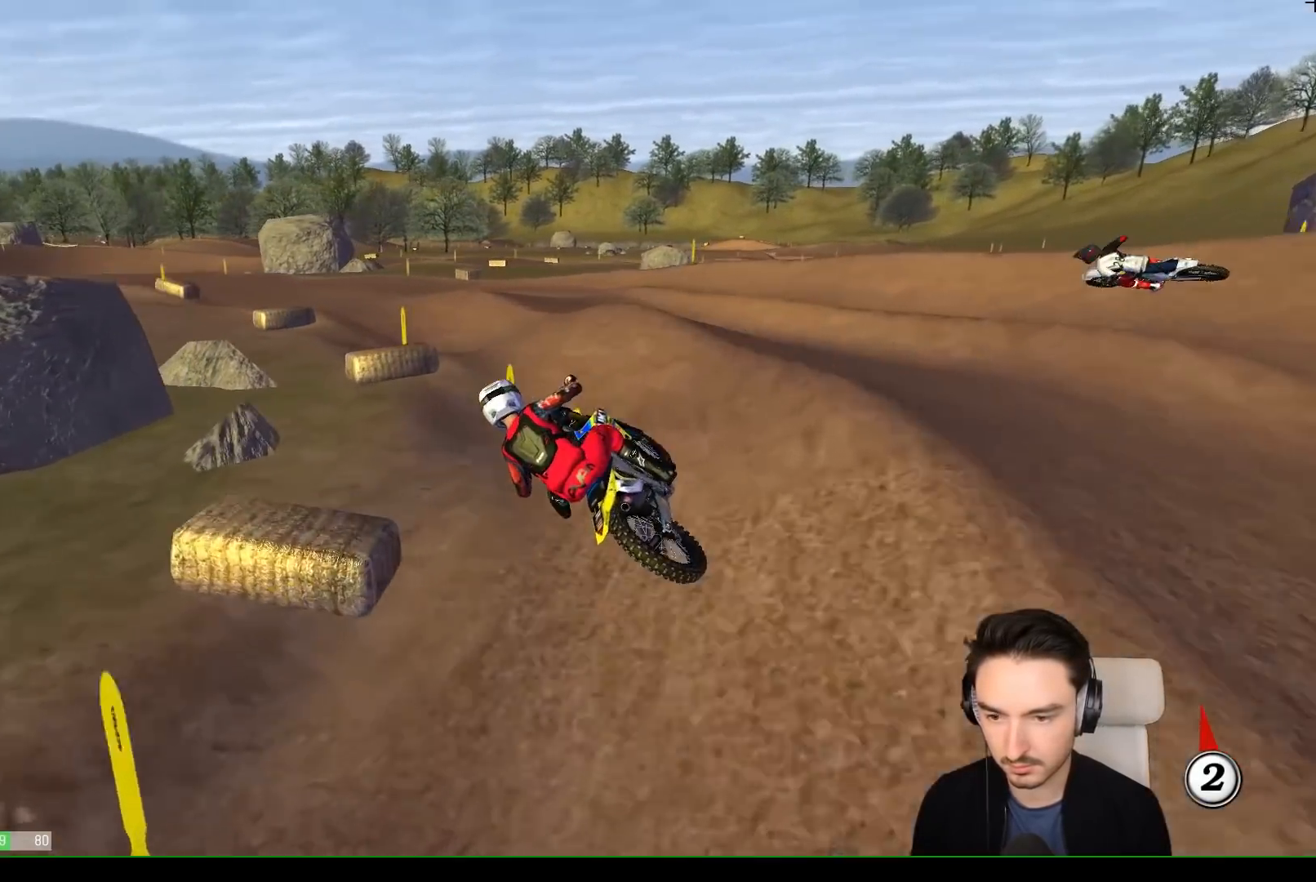
{"buttons": ["R2"], "left_stick": "center", "events": [[17, "left_stick", "down"], [117, "R2", "down"], [250, "left_stick", "center"]]}
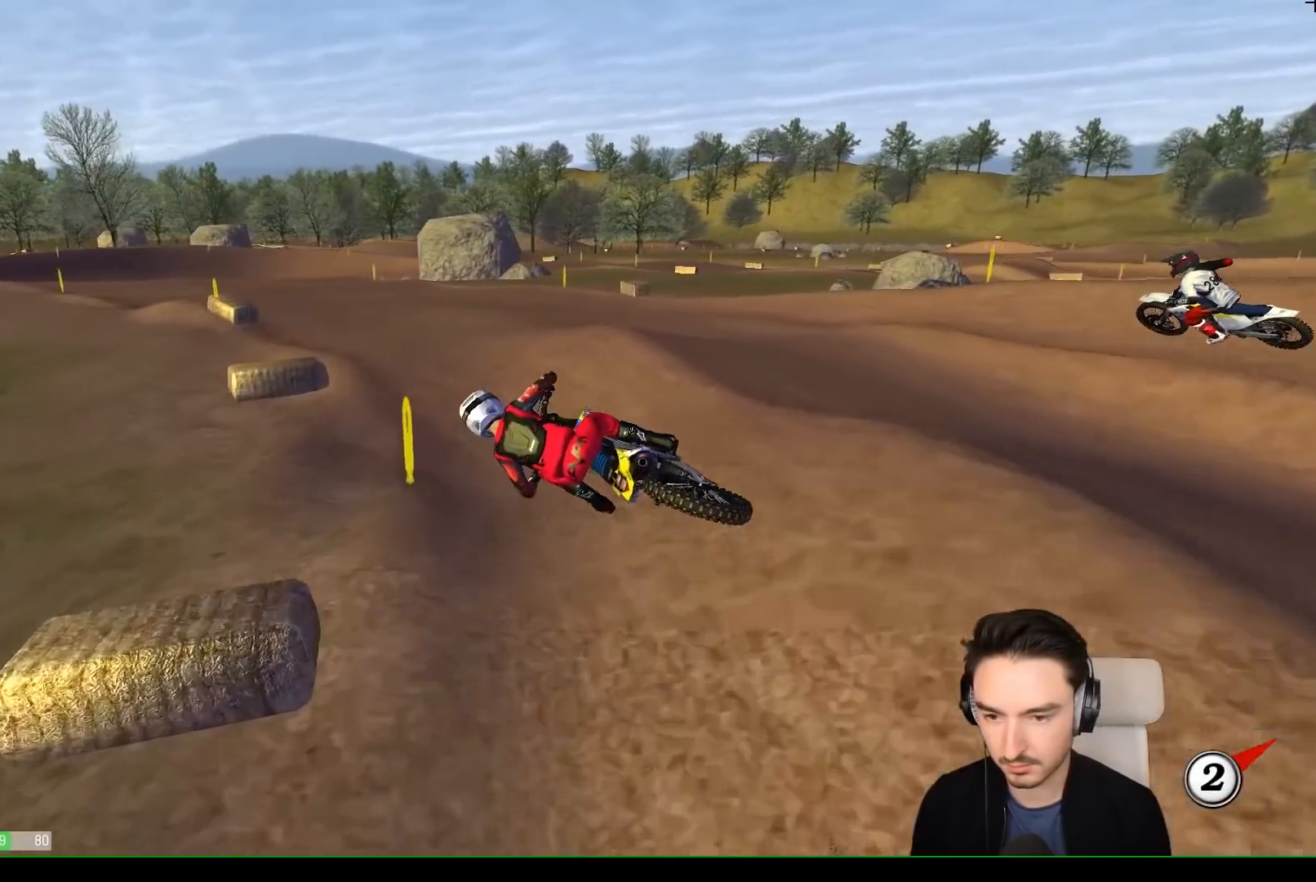
{"buttons": ["R2"], "left_stick": "down-right", "events": [[67, "left_stick", "down-right"]]}
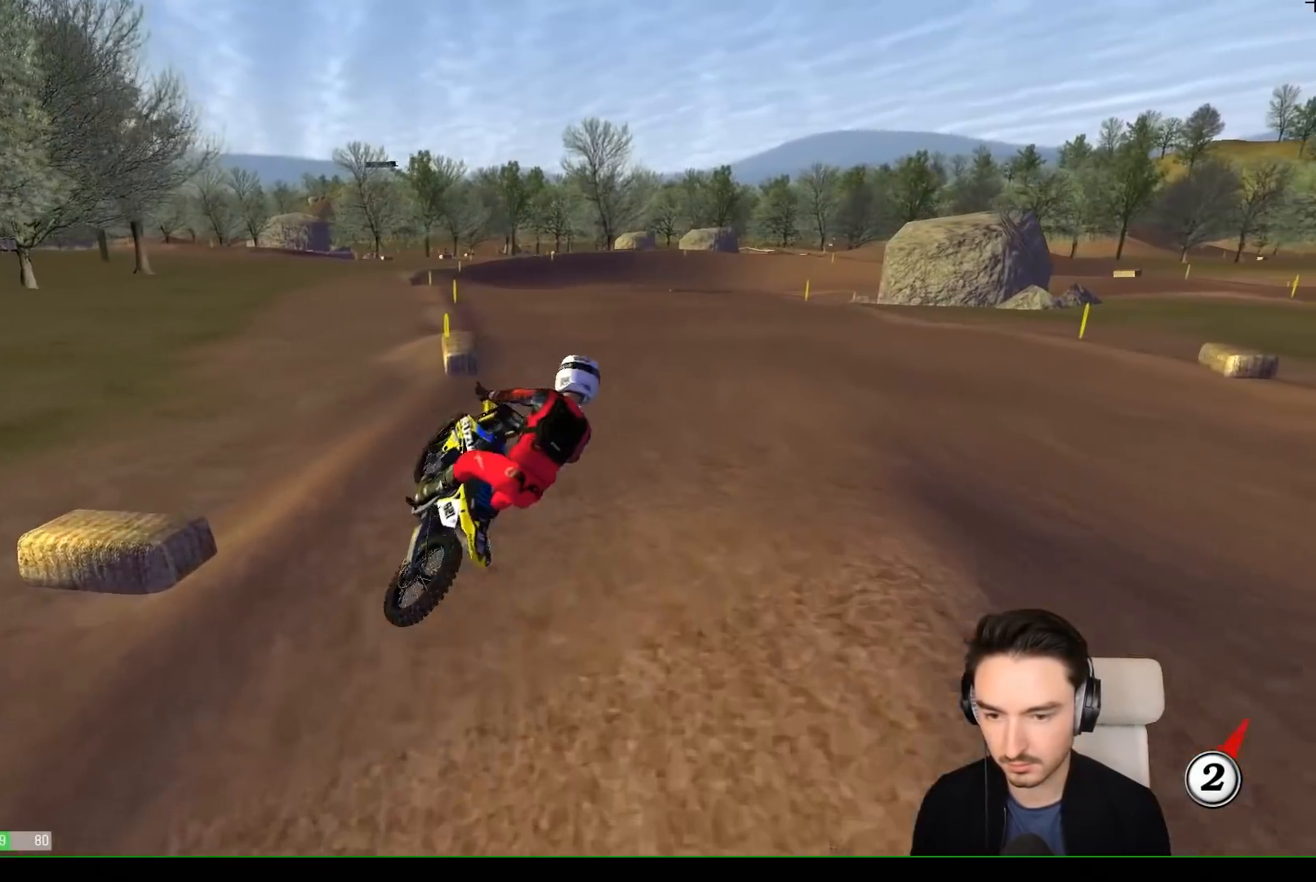
{"buttons": [], "left_stick": "left", "events": [[67, "left_stick", "down-left"], [117, "left_stick", "left"], [133, "R2", "up"]]}
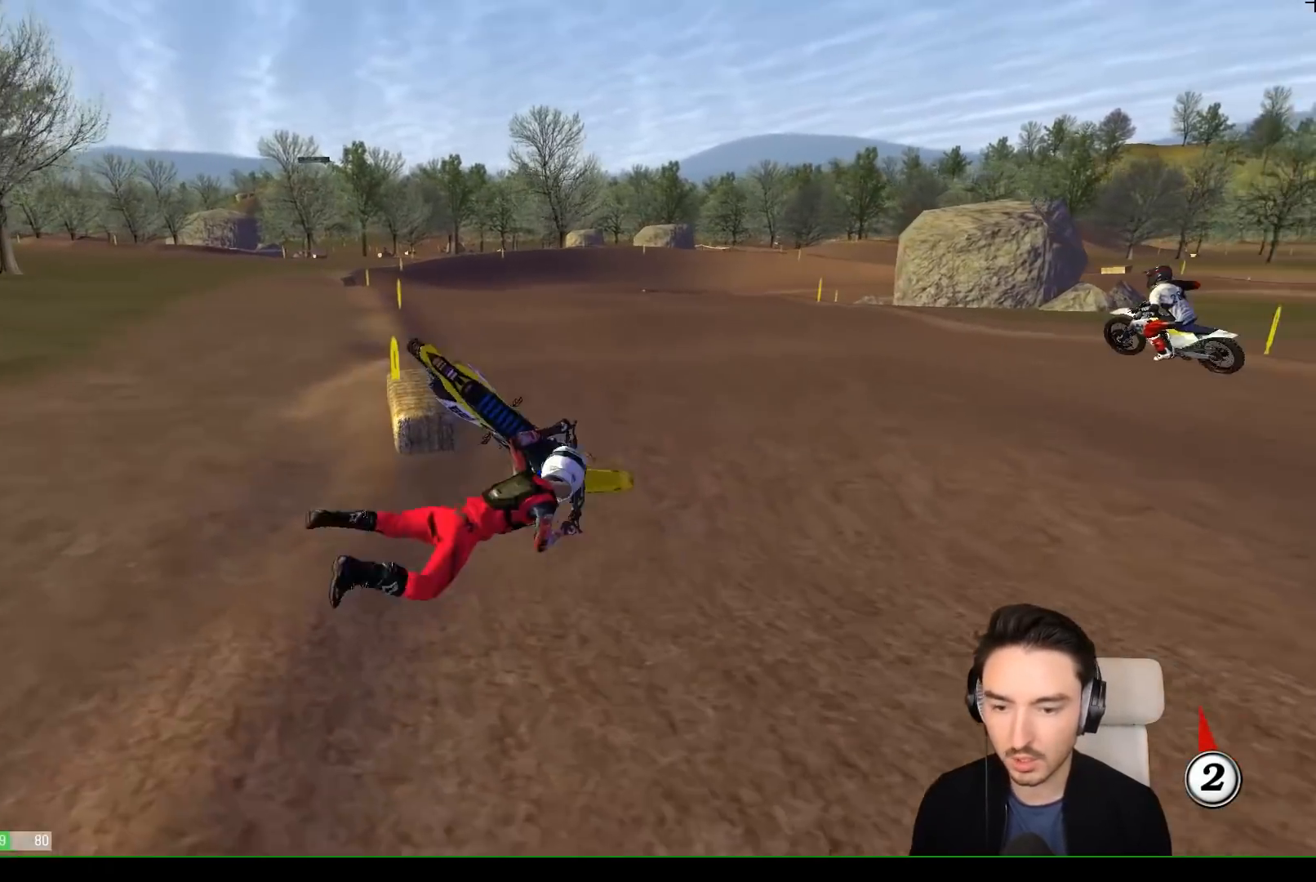
{"buttons": [], "left_stick": "center", "events": [[17, "A", "down"], [167, "X", "down"], [317, "X", "up"], [367, "A", "up"], [417, "left_stick", "center"]]}
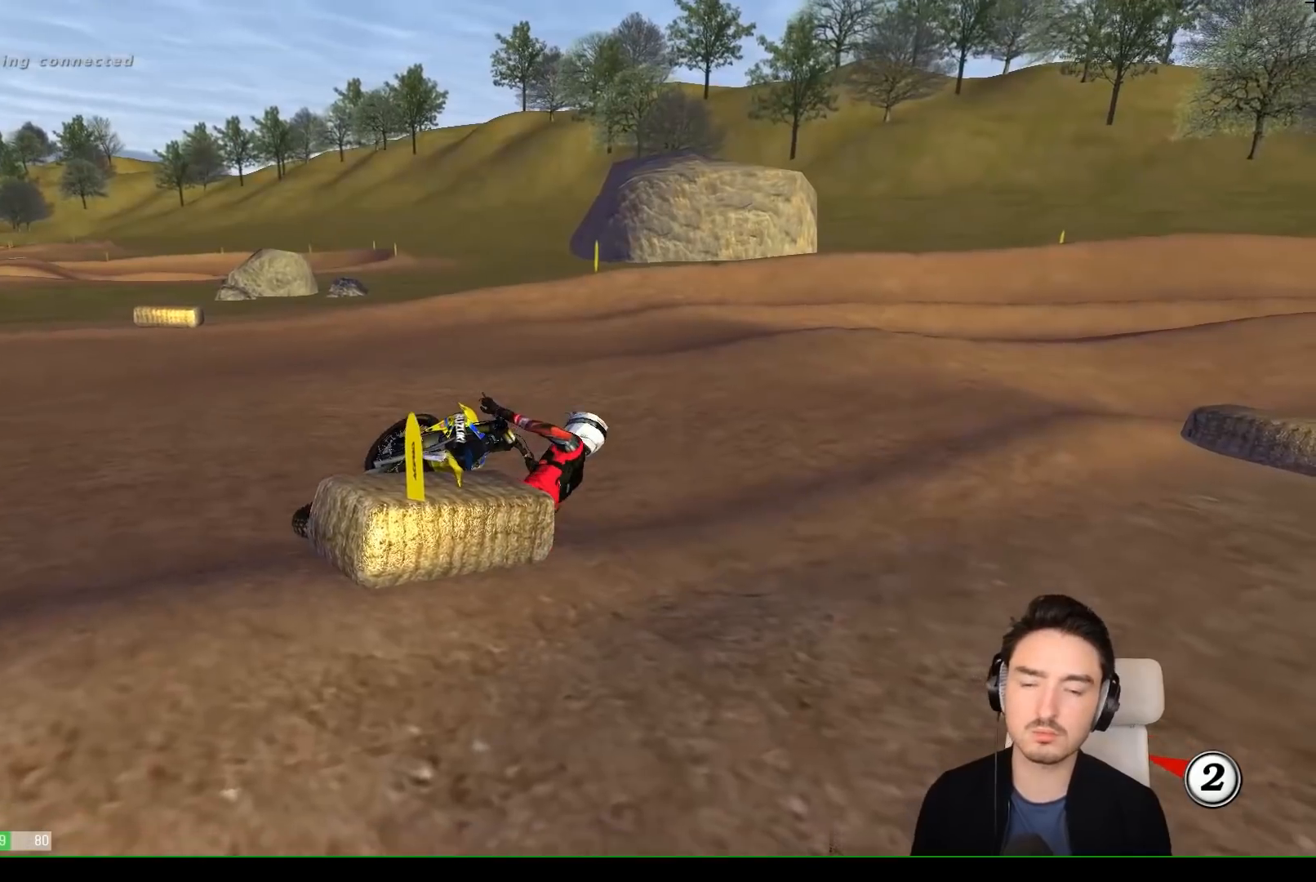
{"buttons": [], "left_stick": "center", "events": []}
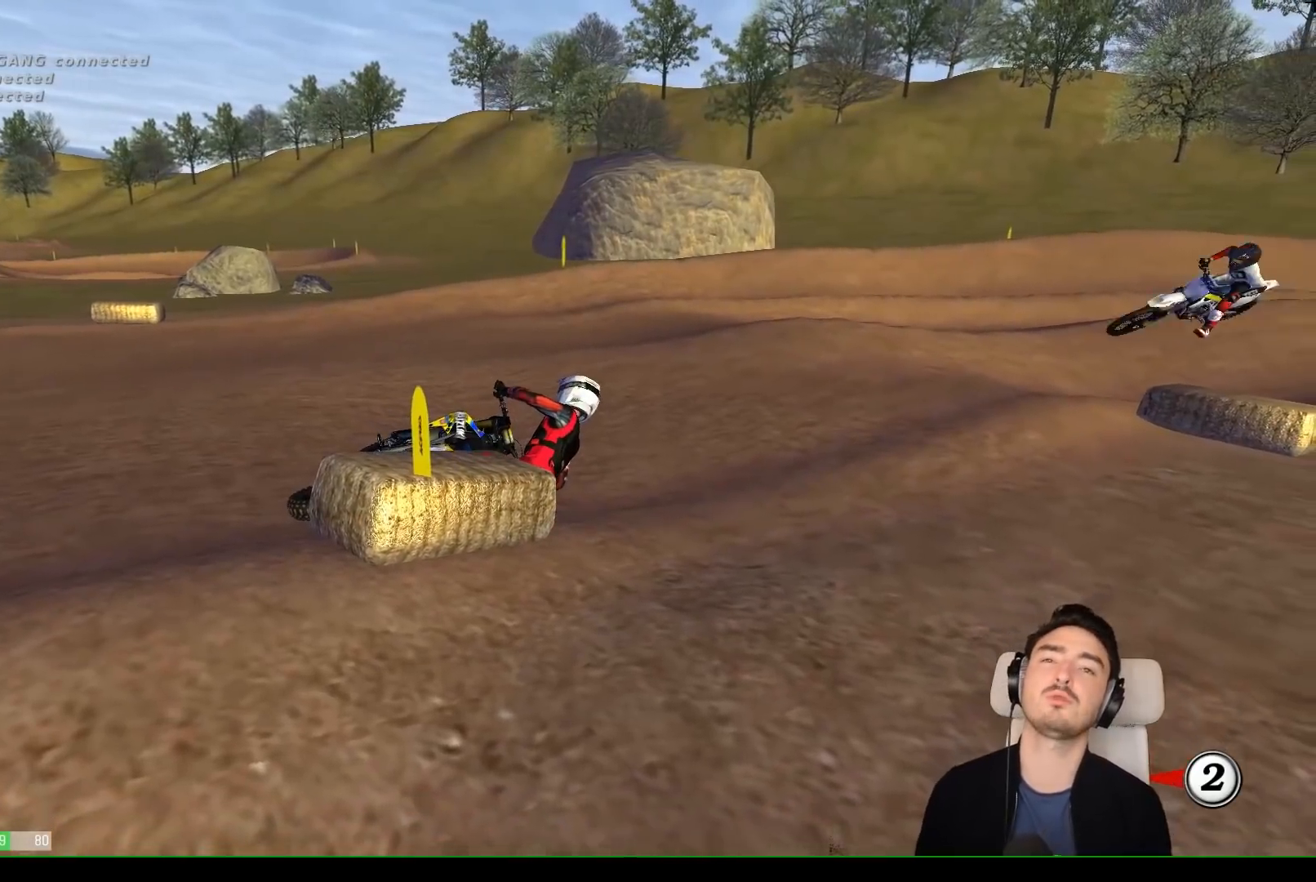
{"buttons": [], "left_stick": "center", "events": []}
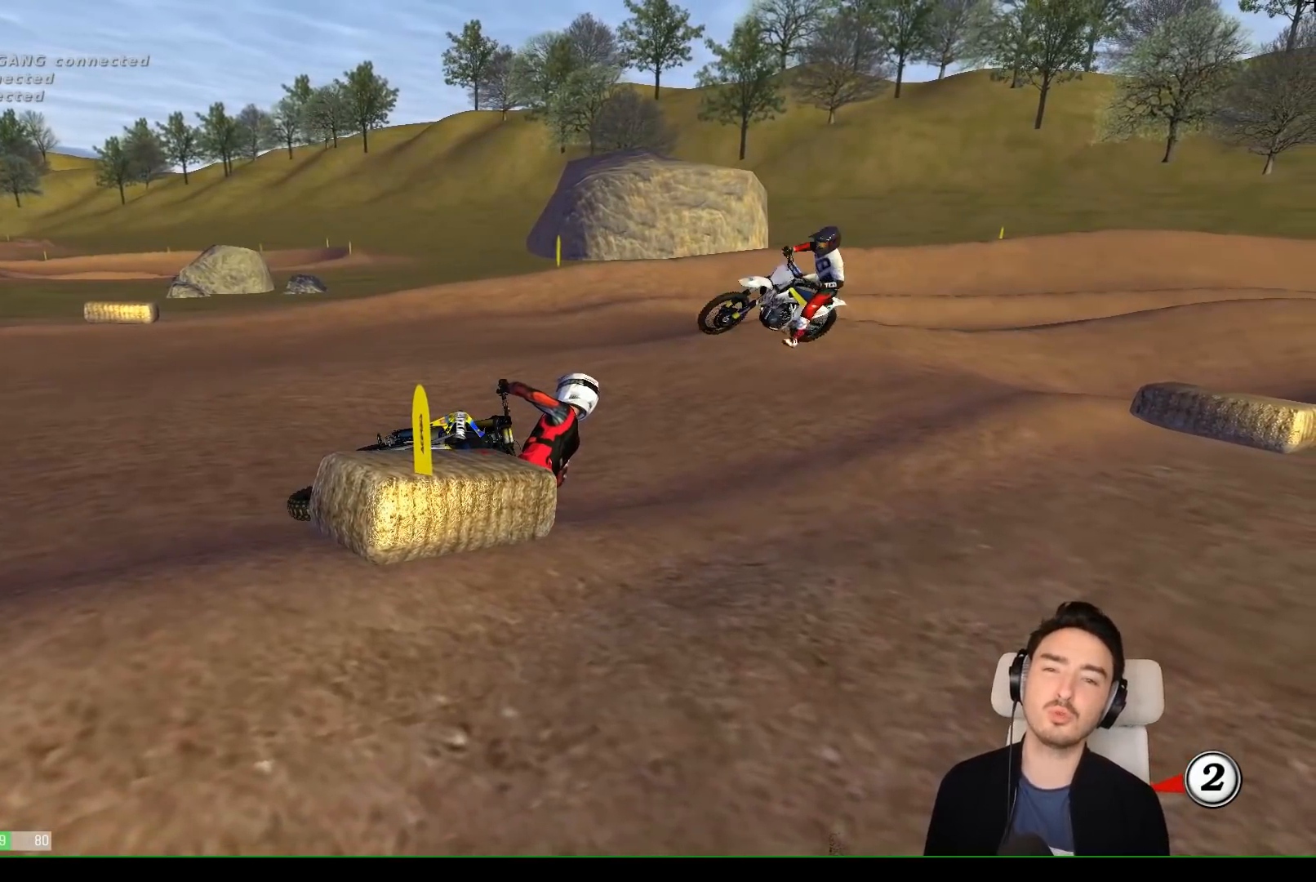
{"buttons": [], "left_stick": "center", "events": []}
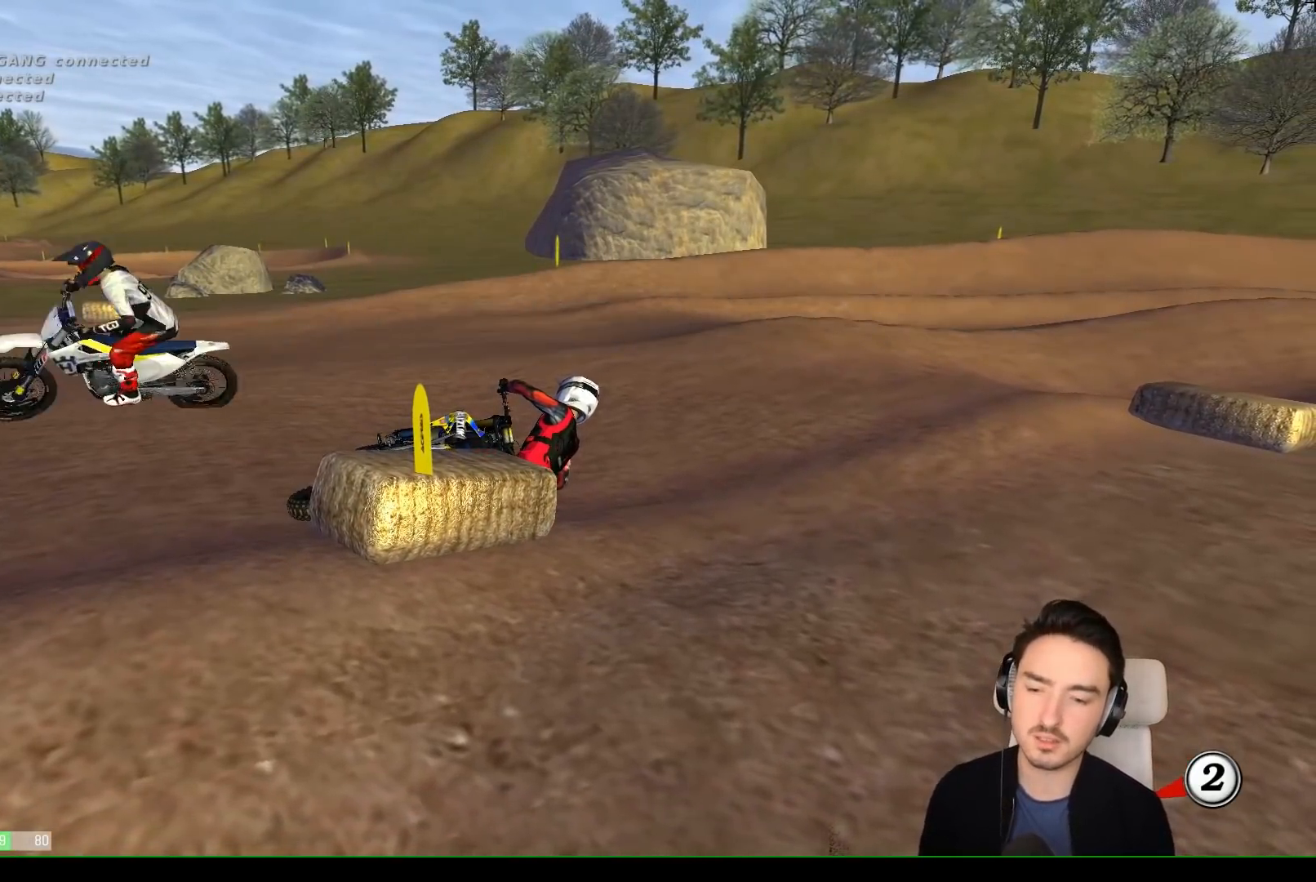
{"buttons": ["X", "Y"], "left_stick": "left", "events": [[483, "X", "down"], [483, "Y", "down"], [483, "left_stick", "left"]]}
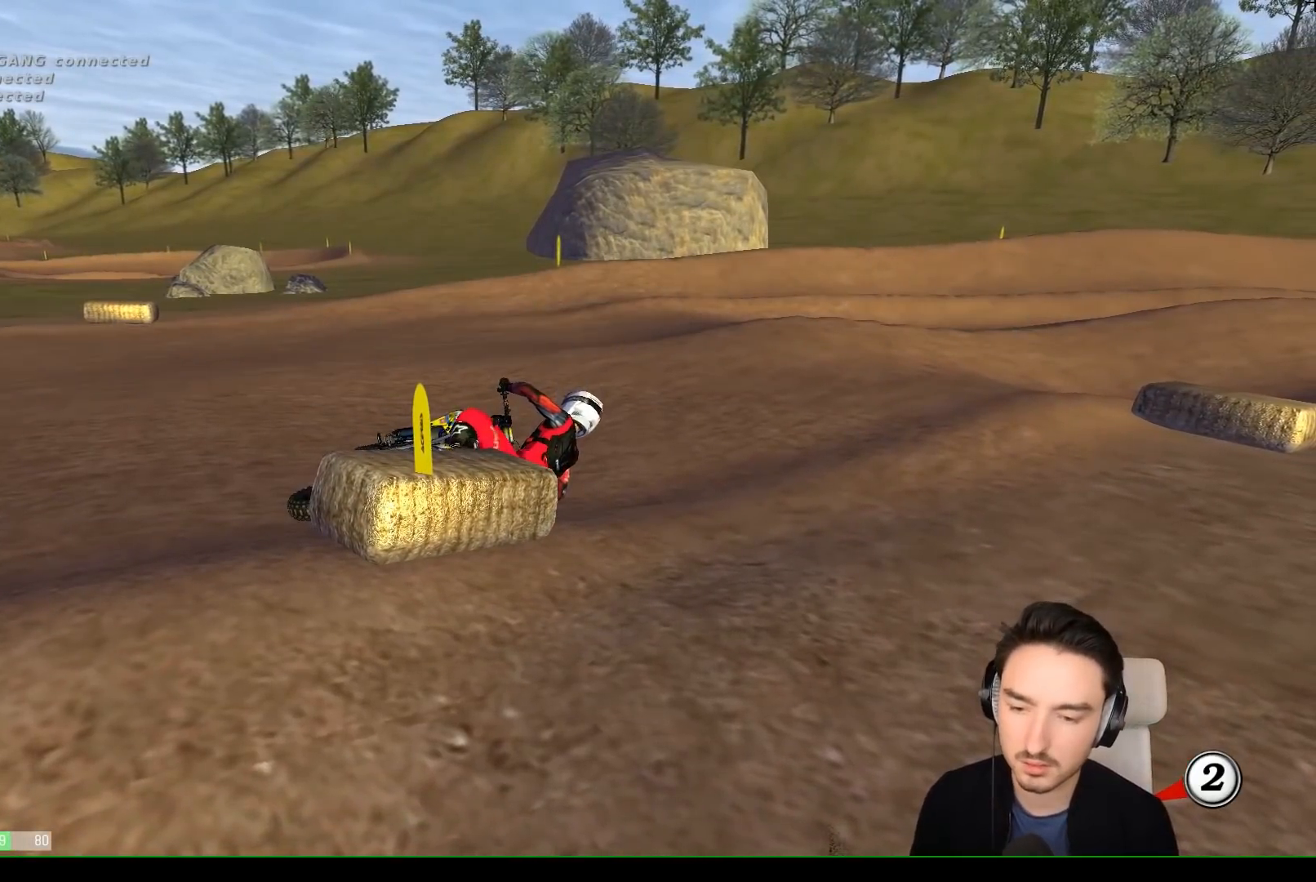
{"buttons": ["X", "Y"], "left_stick": "left", "events": []}